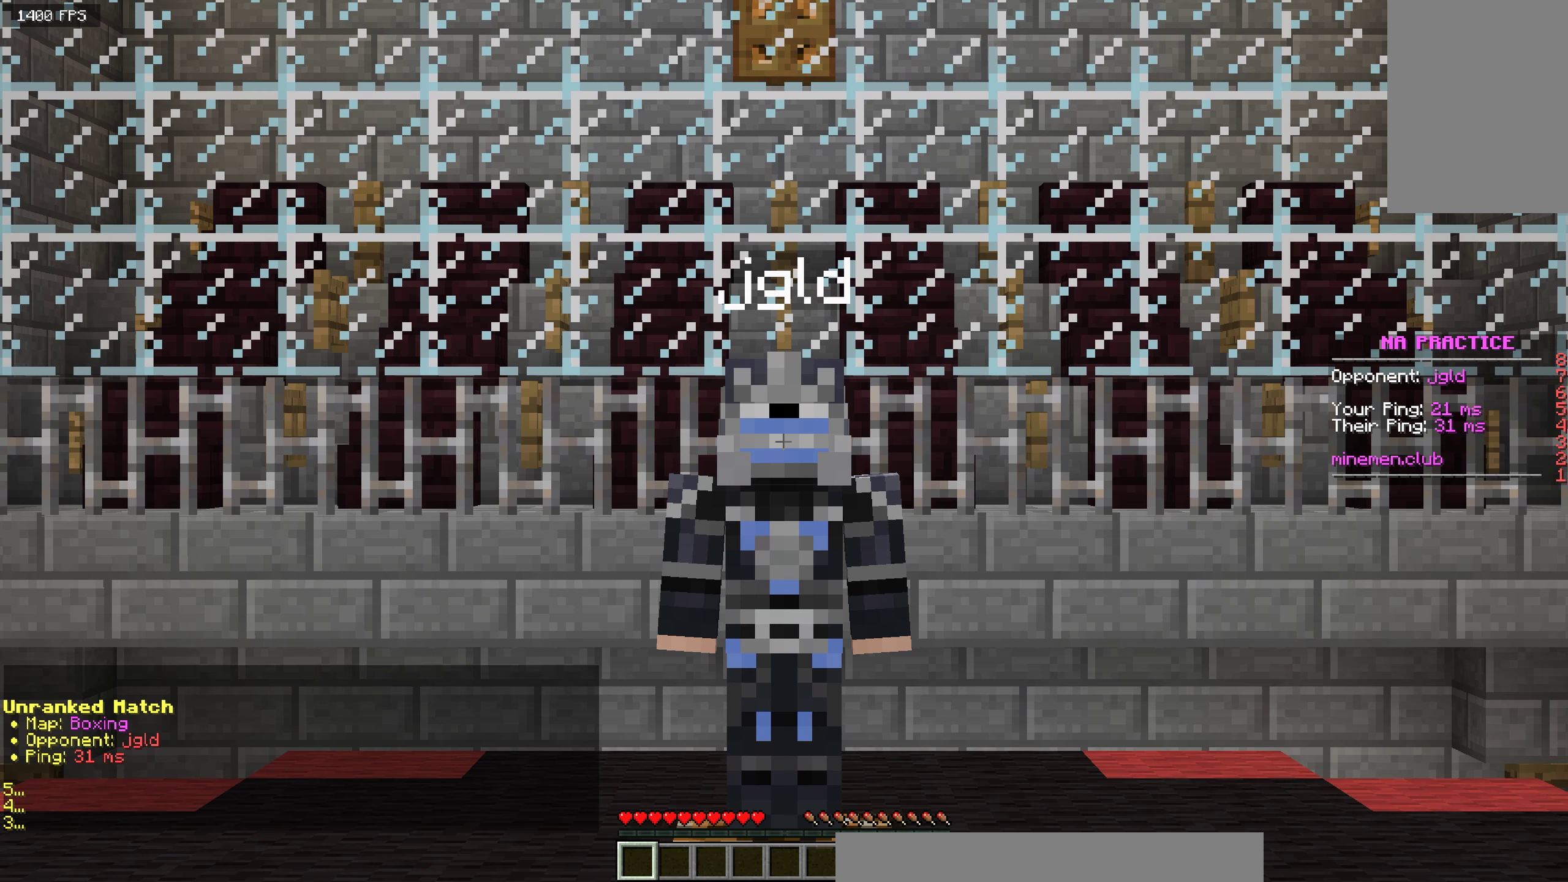
Gameplay with keyboard and mouse; each line is a JSON object with the keys and mouse buttons held at the frame after it (dt_ms = milliseconds from this image to that frame). "events" lists presses ("down") and releases ("up") of "a", "d", "s", "space", "w", "mouse_left" and "mouse_right" between this image and that frame as [ms after this image, input, new state], when the widget could be followed in between. "mouse_left", "mouse_right" = the "left", "right" buttons of the "mouse" list. No other keys are recorded. Fast repeated clicks can show as one long hold. Mouse movement is not recorded.
{"dt_ms": 333, "keys": [], "mouse": [], "events": []}
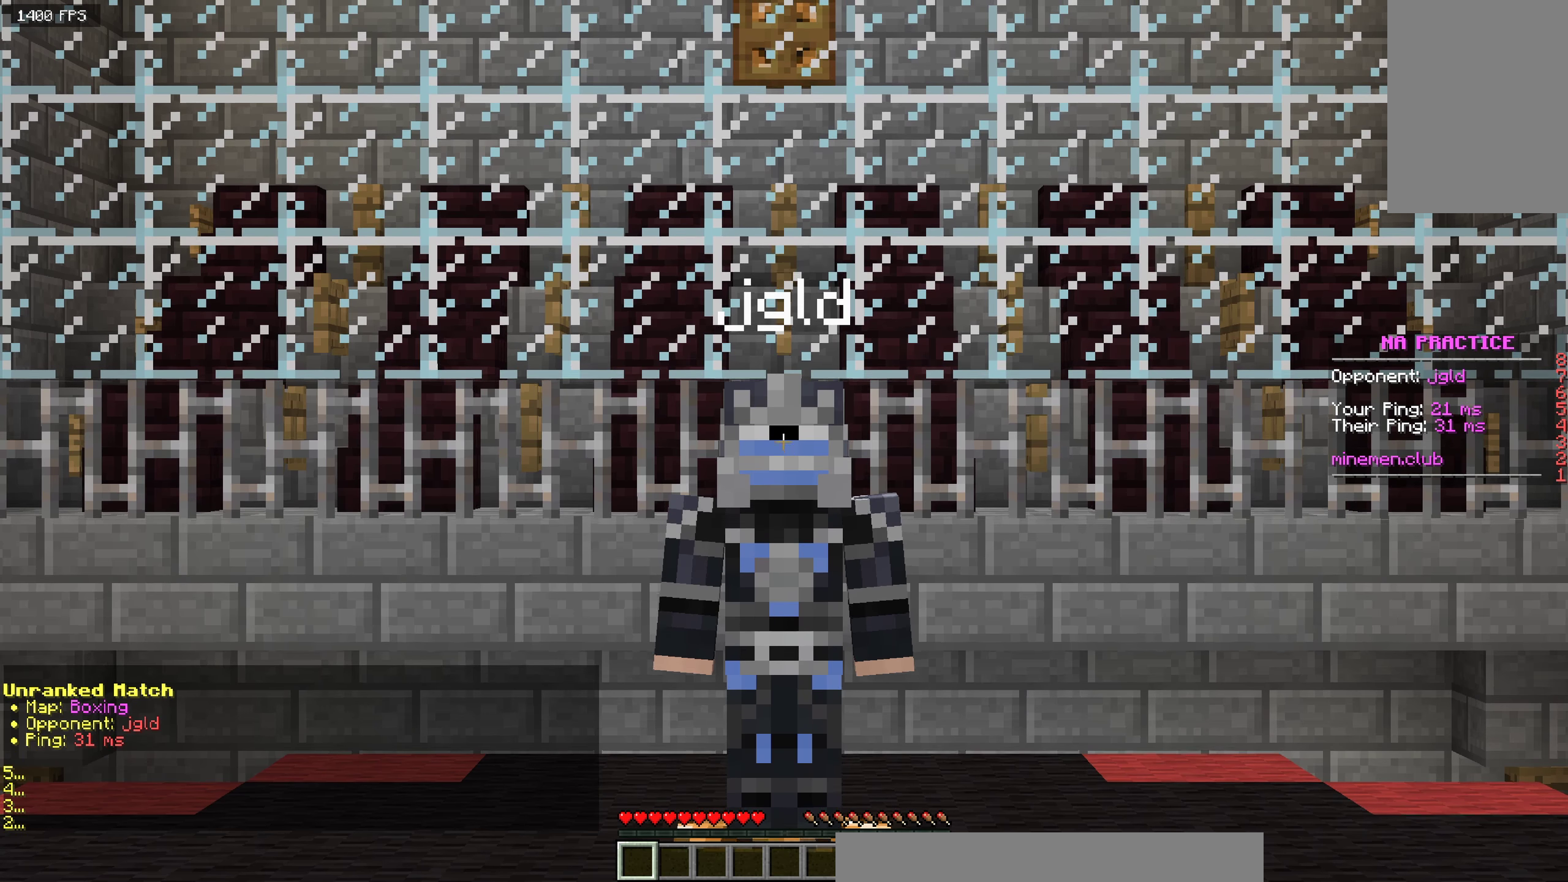
{"dt_ms": 500, "keys": [], "mouse": [], "events": []}
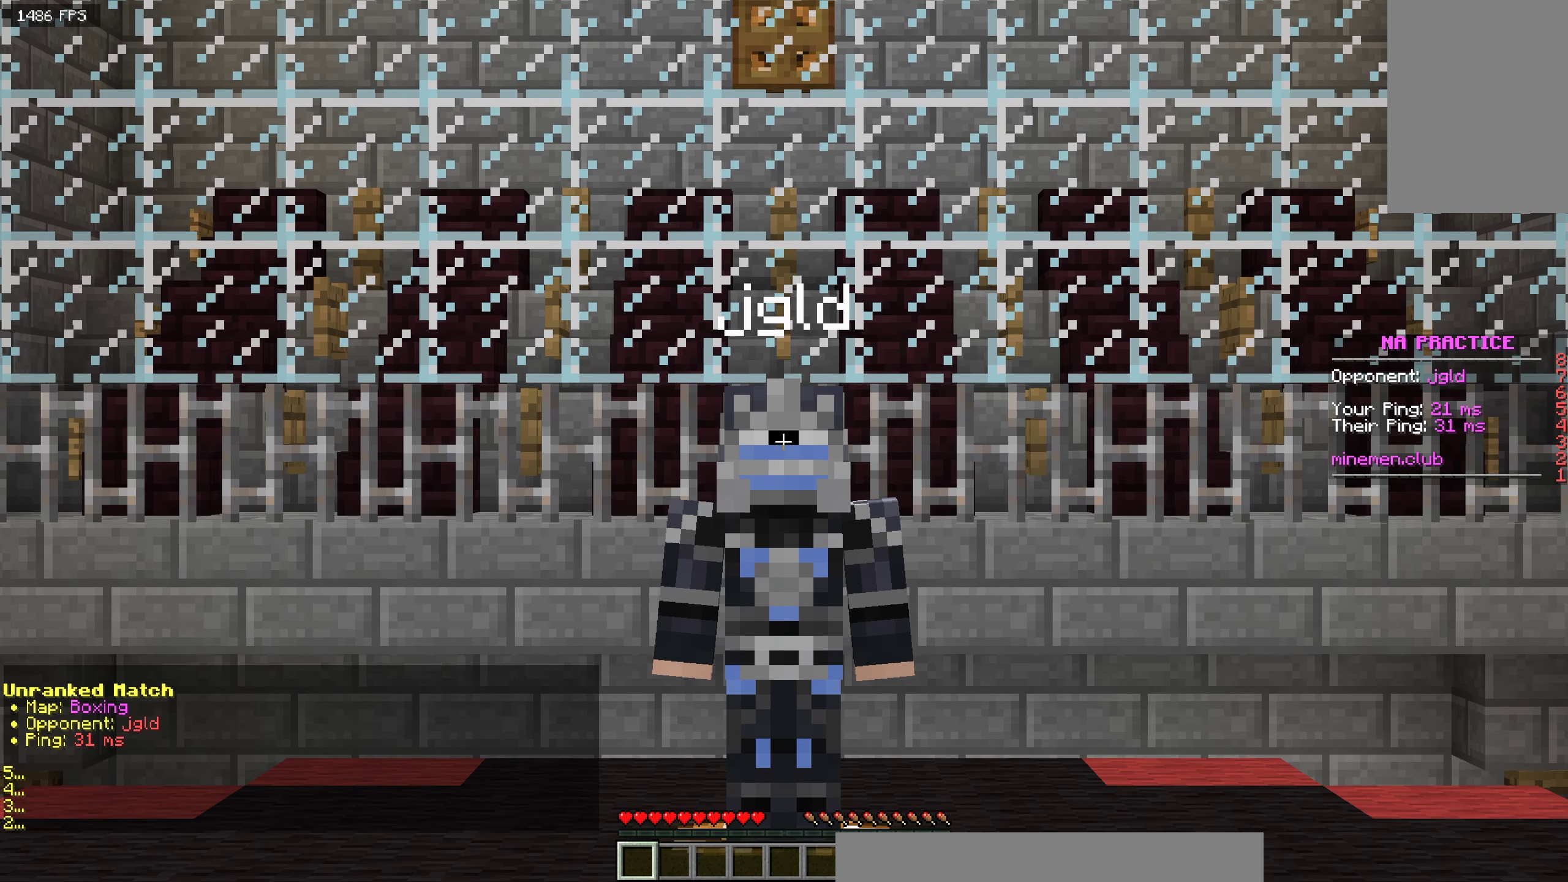
{"dt_ms": 500, "keys": ["w"], "mouse": [], "events": [[267, "w", "down"]]}
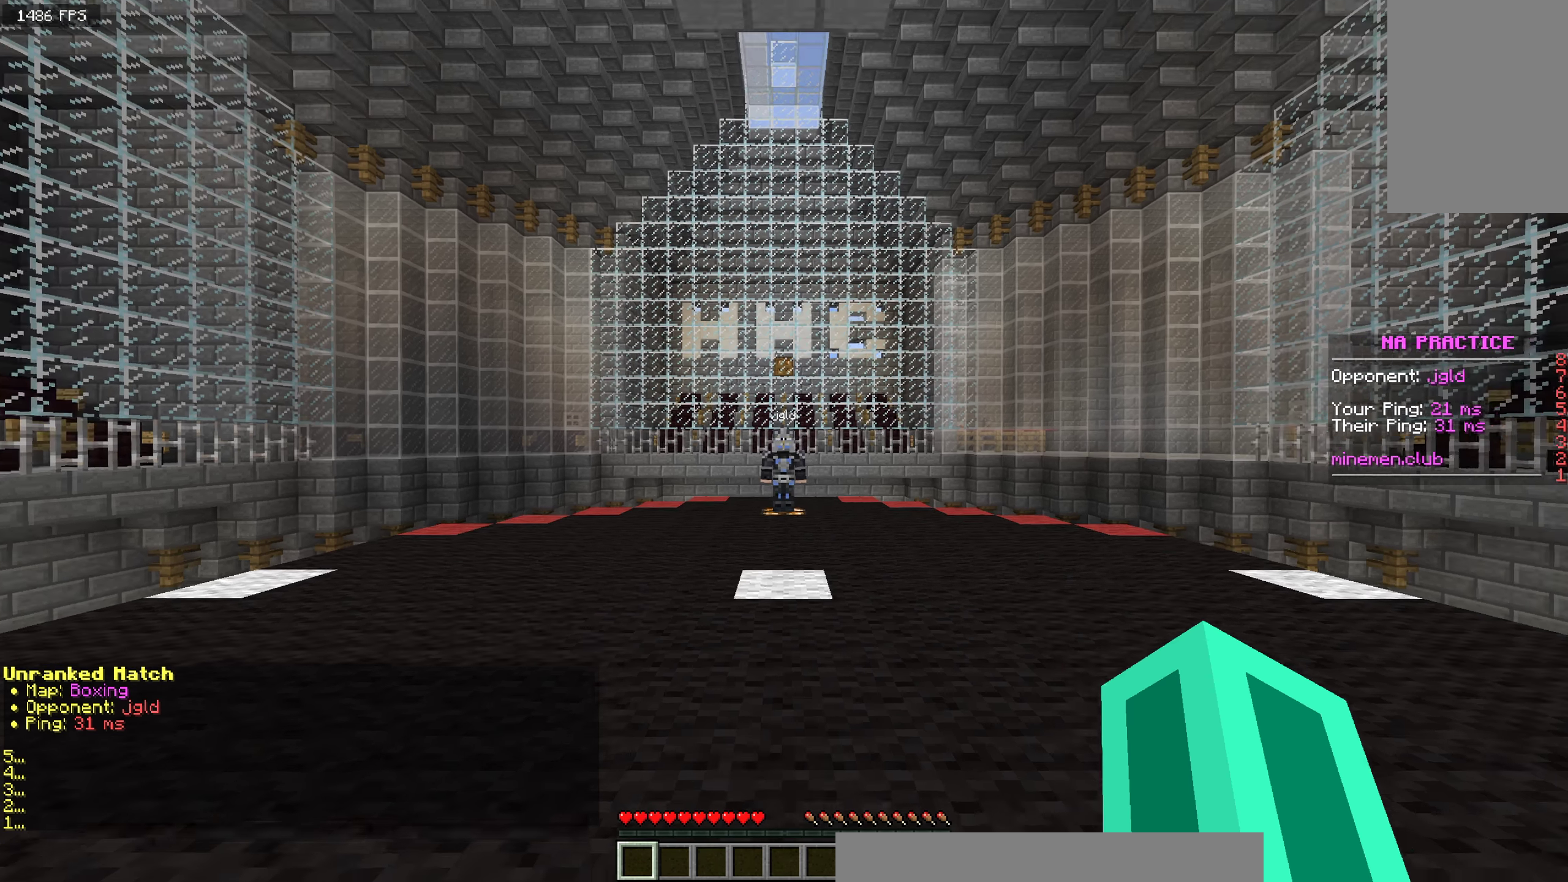
{"dt_ms": 500, "keys": ["w"], "mouse": [], "events": []}
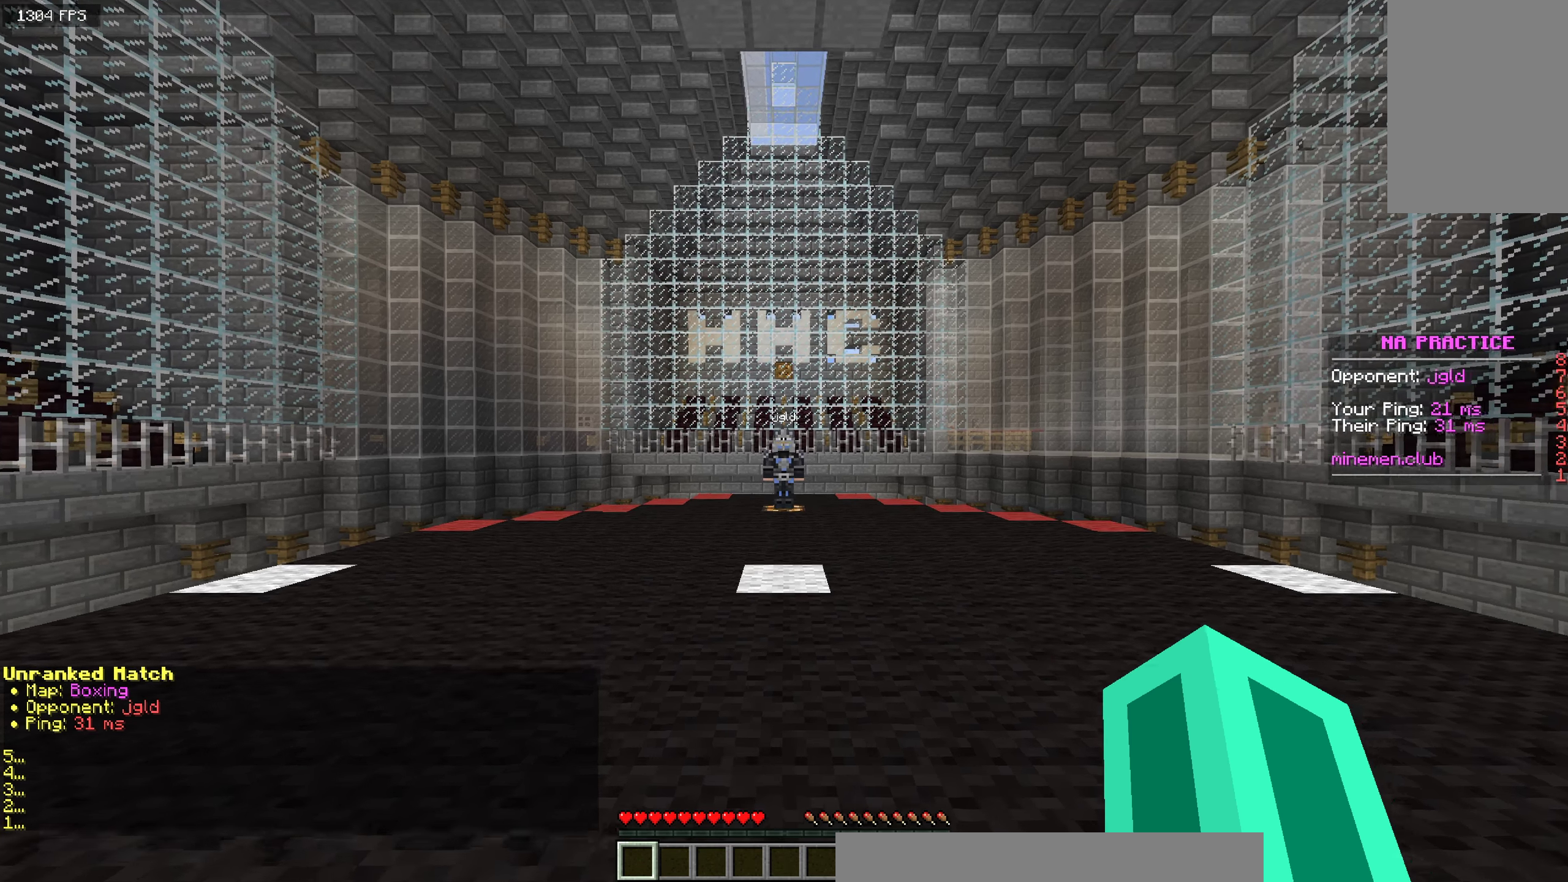
{"dt_ms": 500, "keys": ["w"], "mouse": [], "events": []}
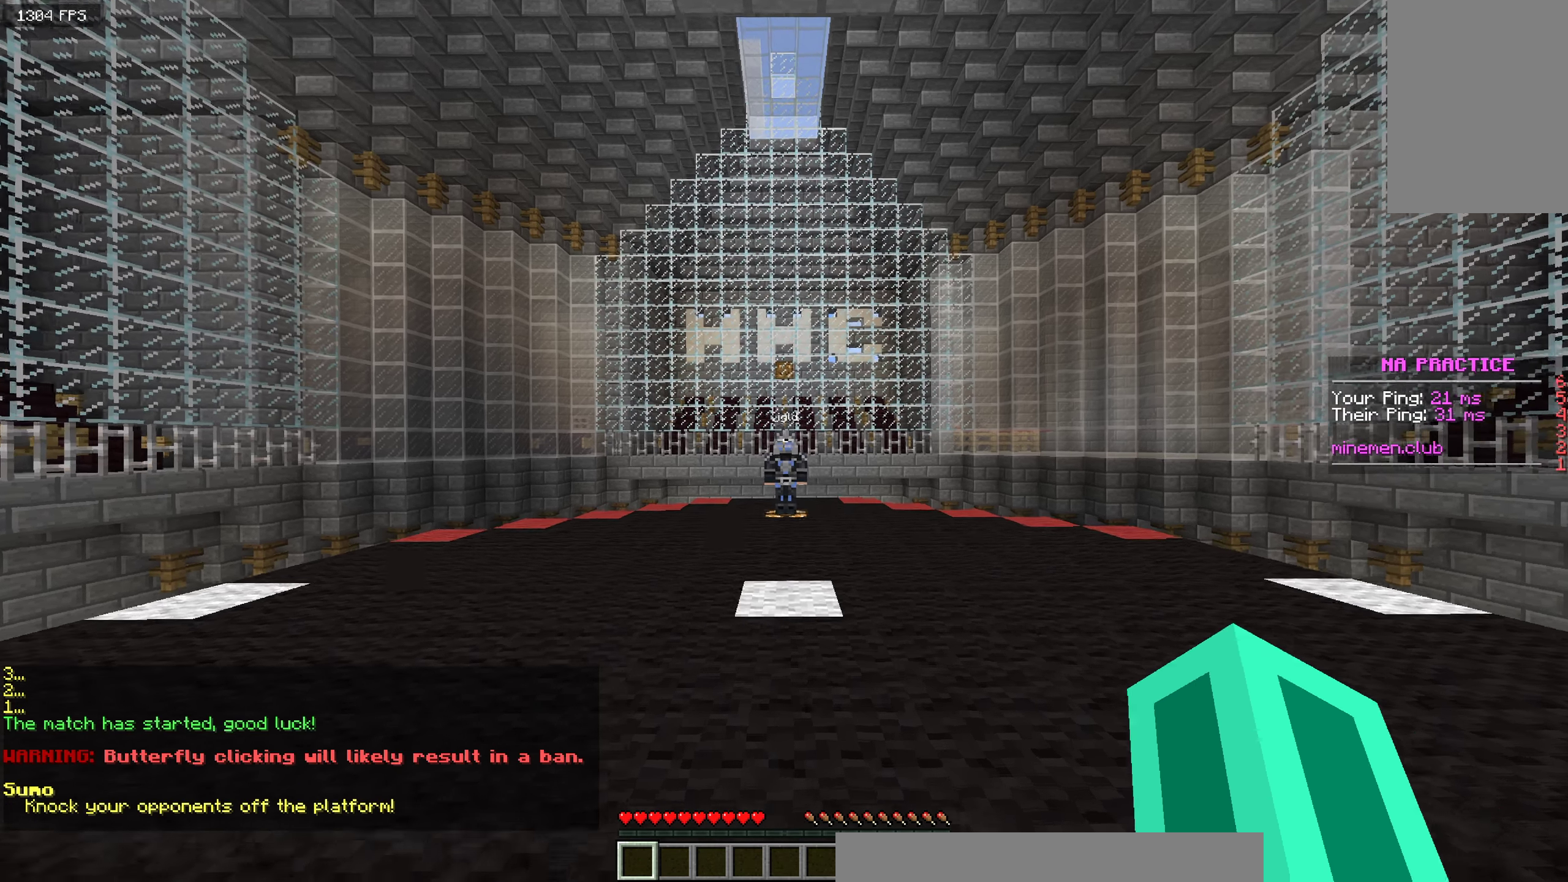
{"dt_ms": 500, "keys": ["a", "w"], "mouse": [], "events": [[84, "a", "down"]]}
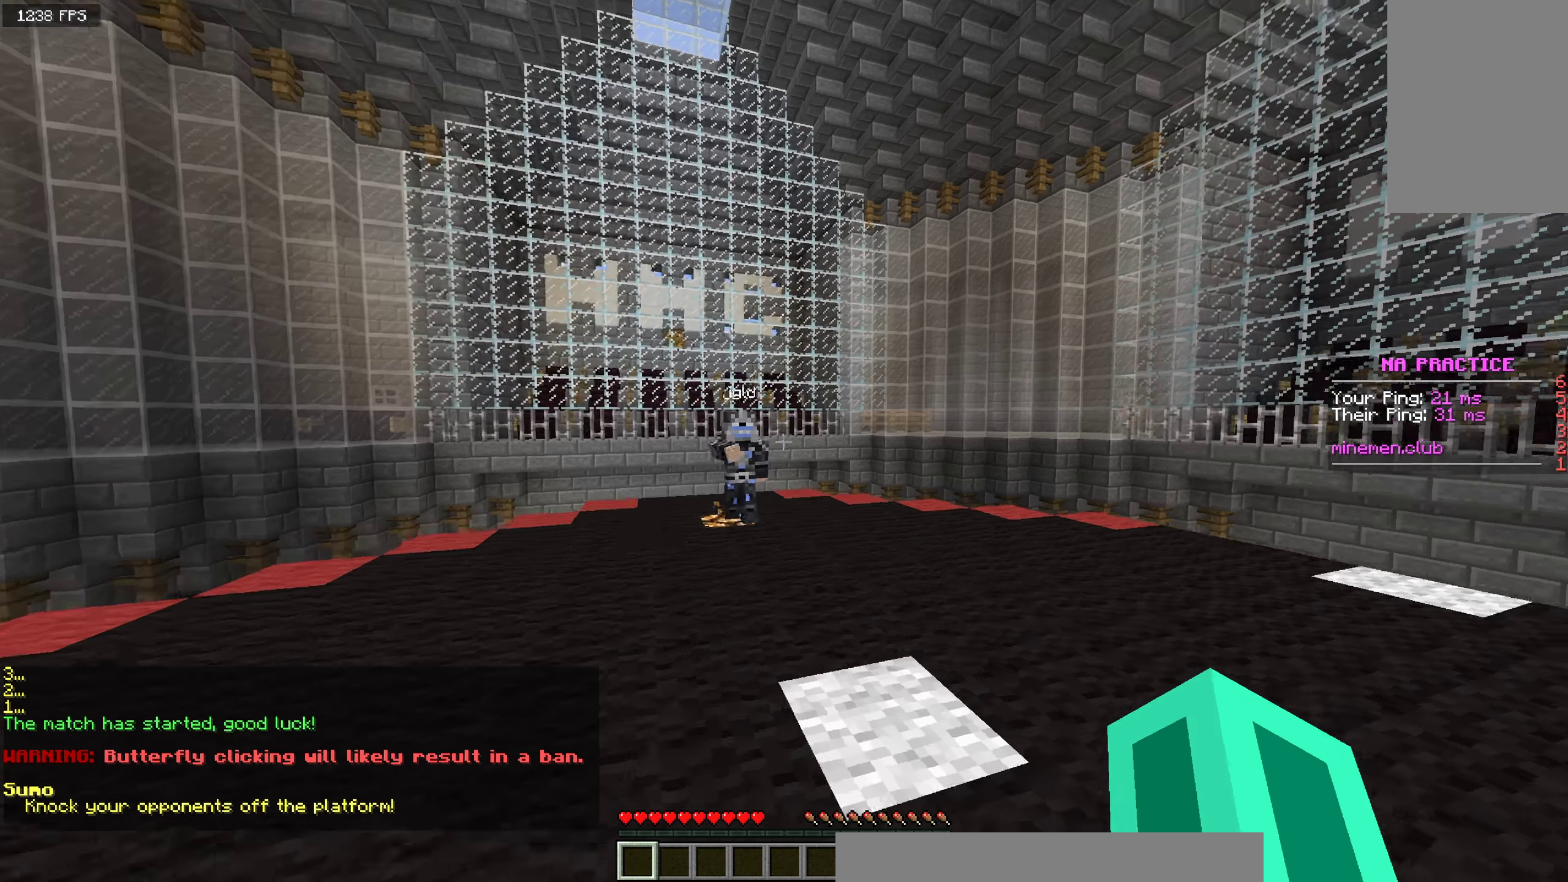
{"dt_ms": 500, "keys": ["d", "w"], "mouse": ["left"], "events": [[300, "a", "up"], [384, "d", "down"], [450, "mouse_left", "down"]]}
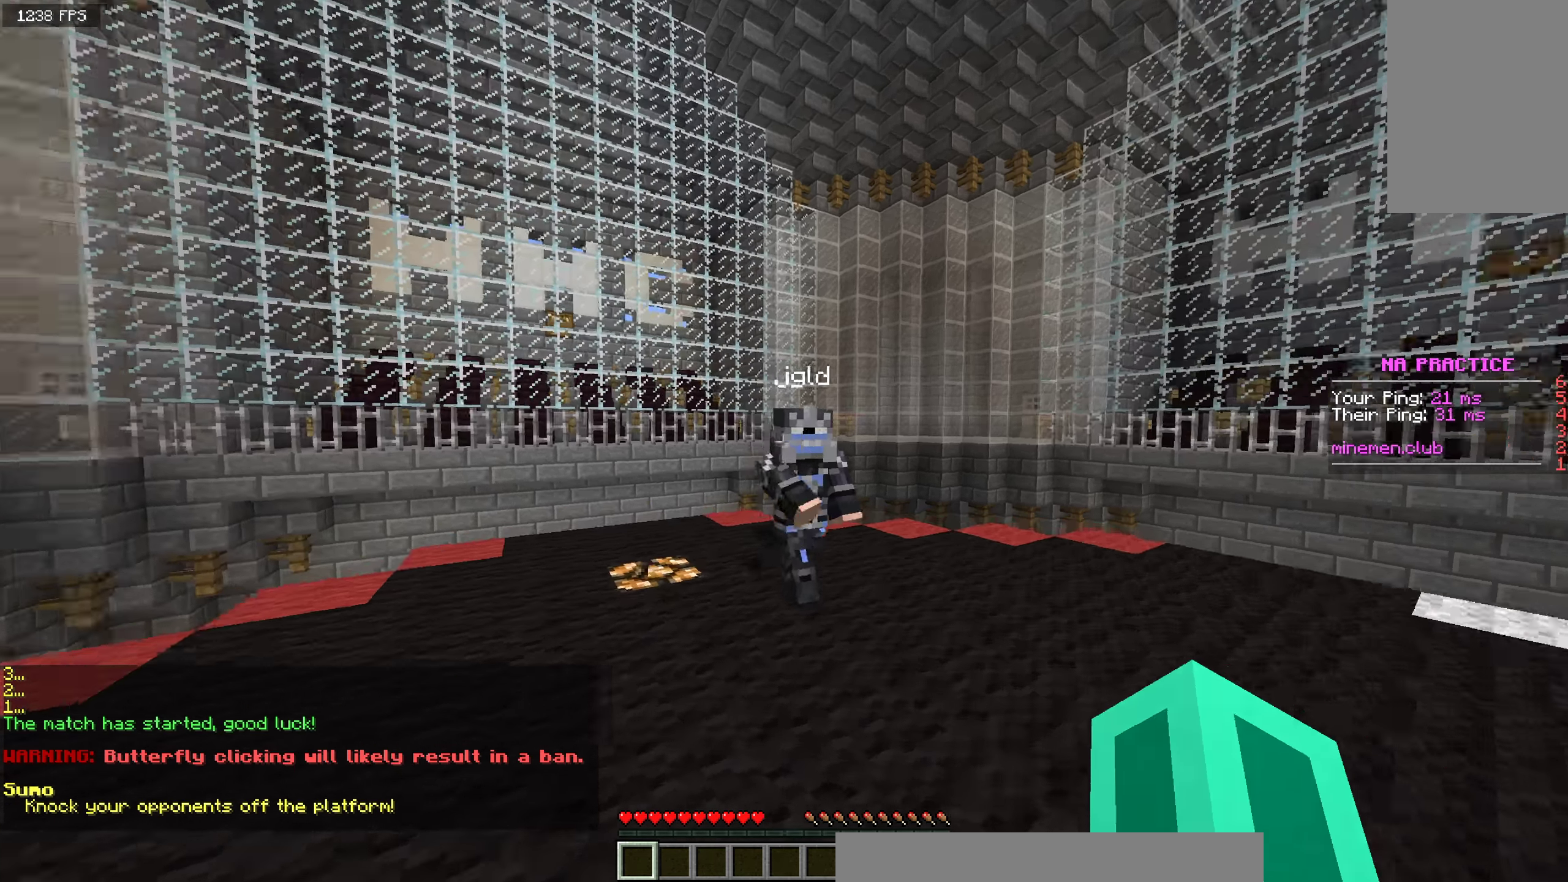
{"dt_ms": 500, "keys": ["d", "w"], "mouse": ["left"], "events": []}
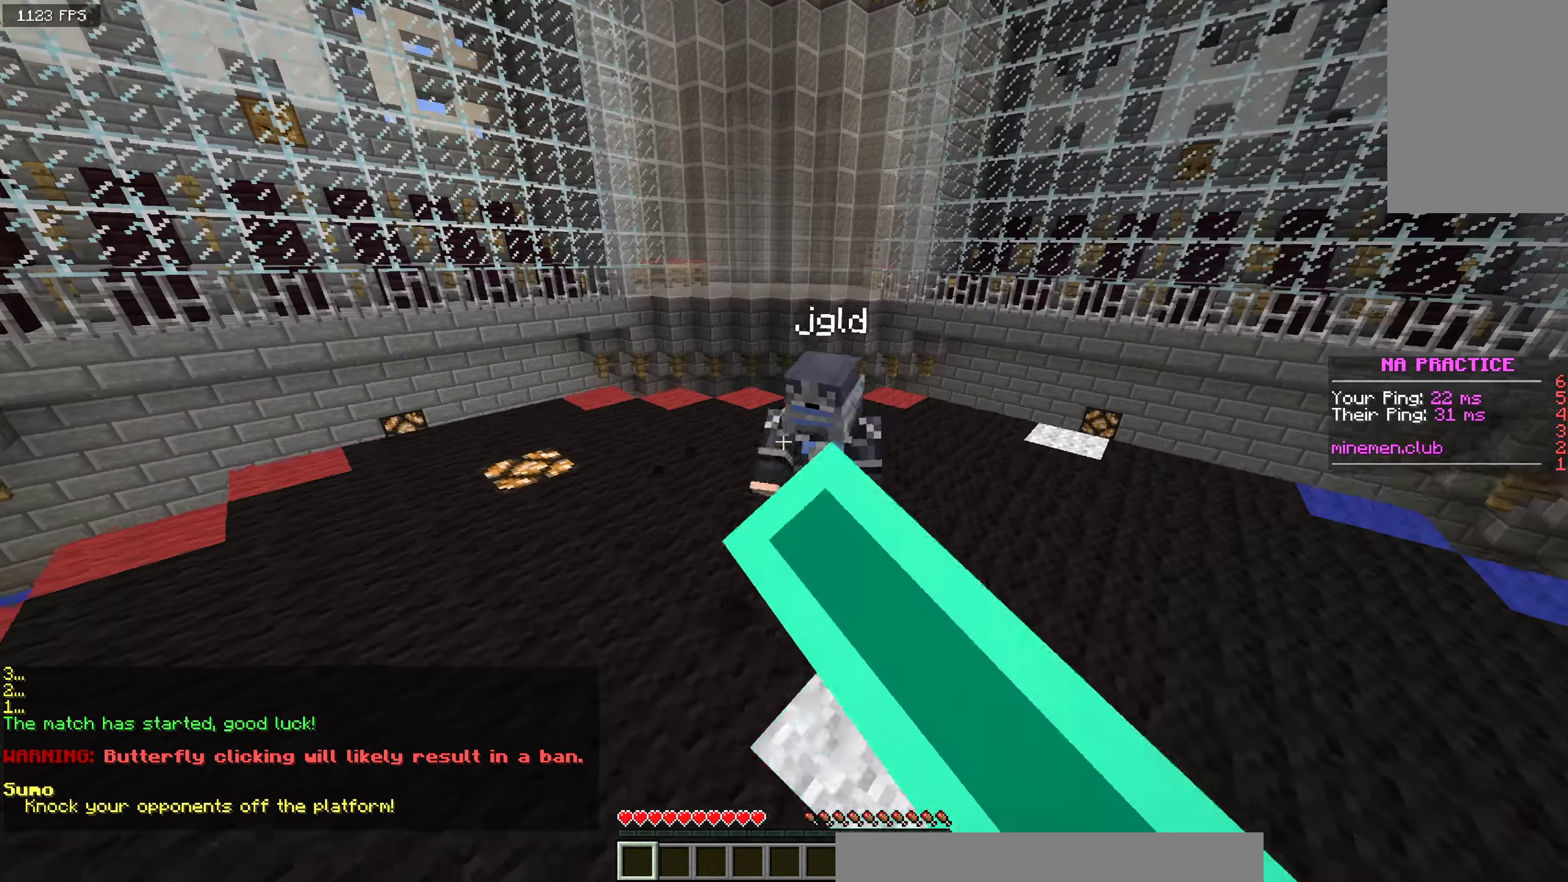
{"dt_ms": 500, "keys": ["w"], "mouse": ["left"], "events": [[67, "d", "up"]]}
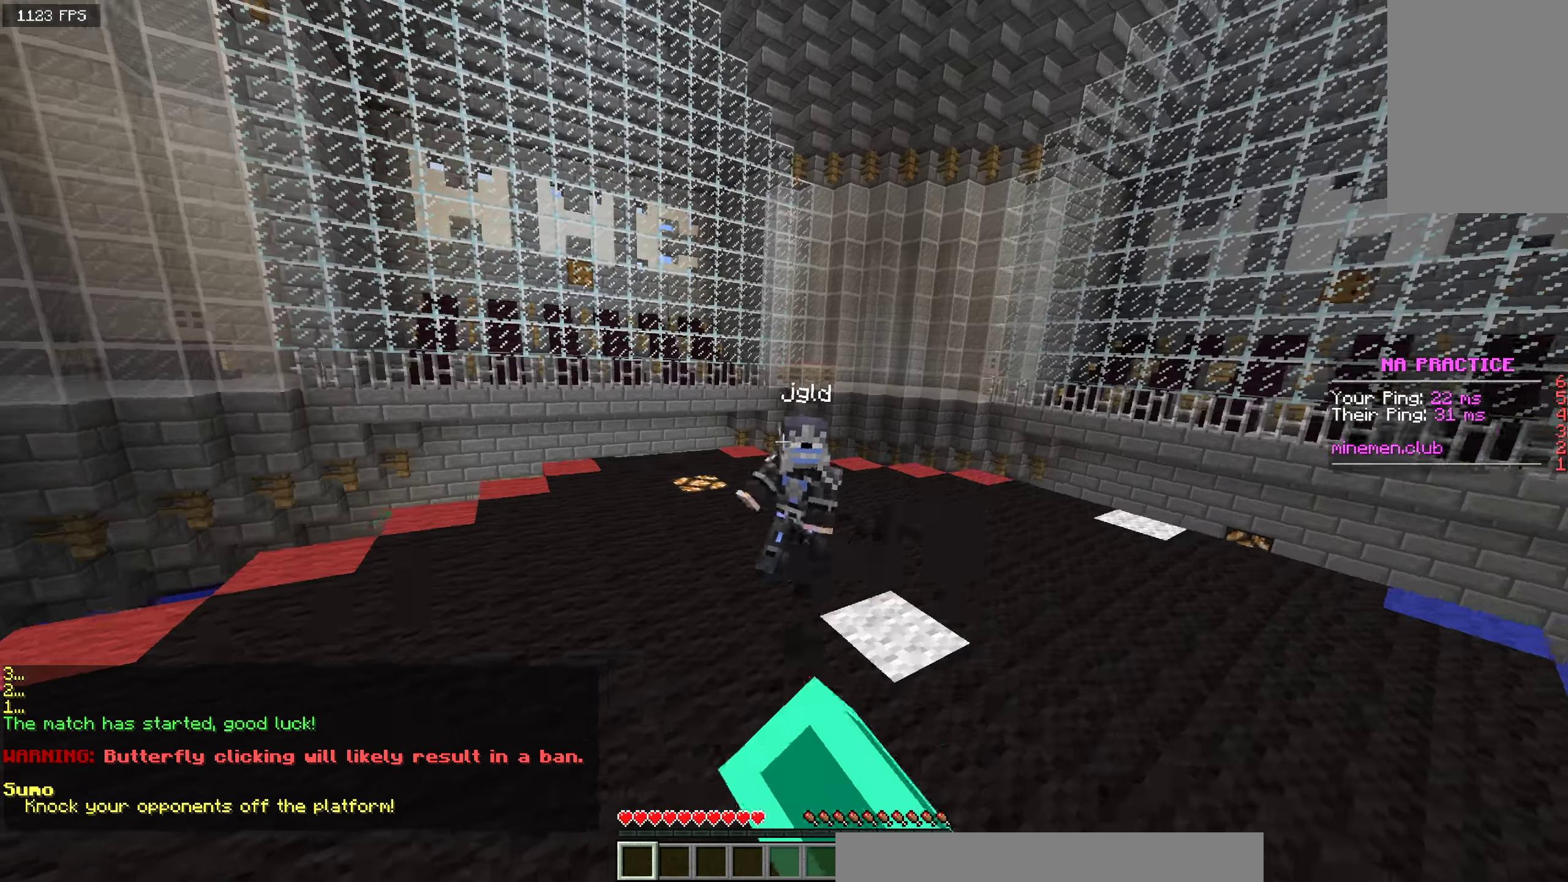
{"dt_ms": 500, "keys": ["w"], "mouse": ["left"], "events": []}